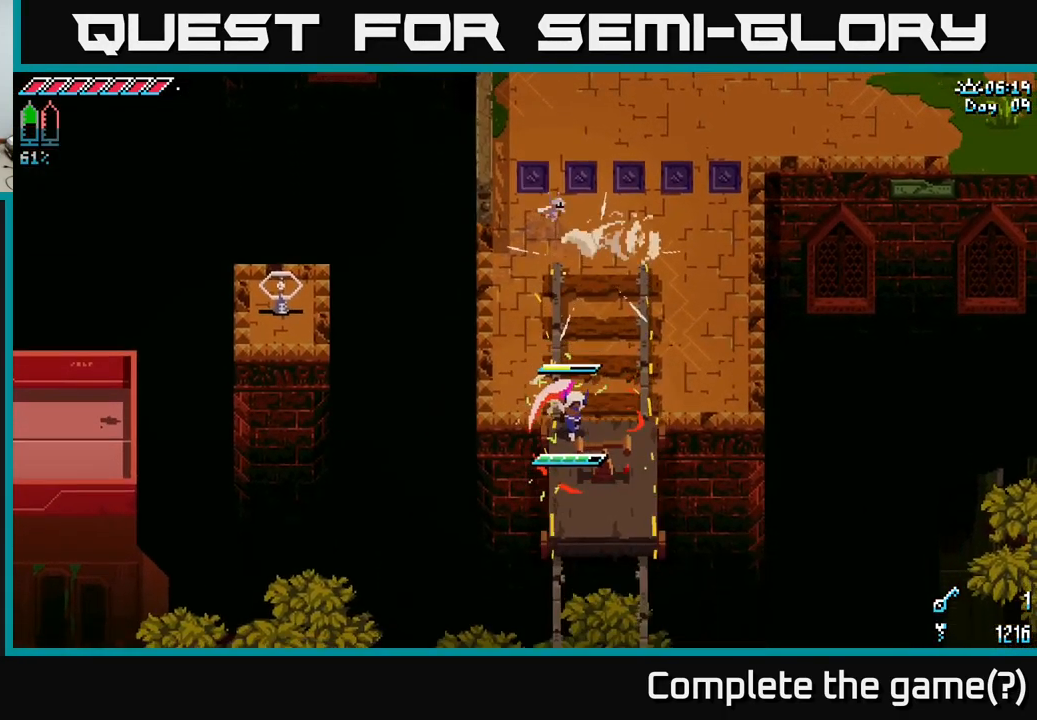
Gameplay with a controller (Xbox layout); each line is a JSON object with the inputs held at the frame after it. "events" lists button and stick changes between this image and that frame as [ms after this image, input, new state], when the widget could be followed in between.
{"buttons": [], "left_stick": "center", "right_stick": "center", "events": []}
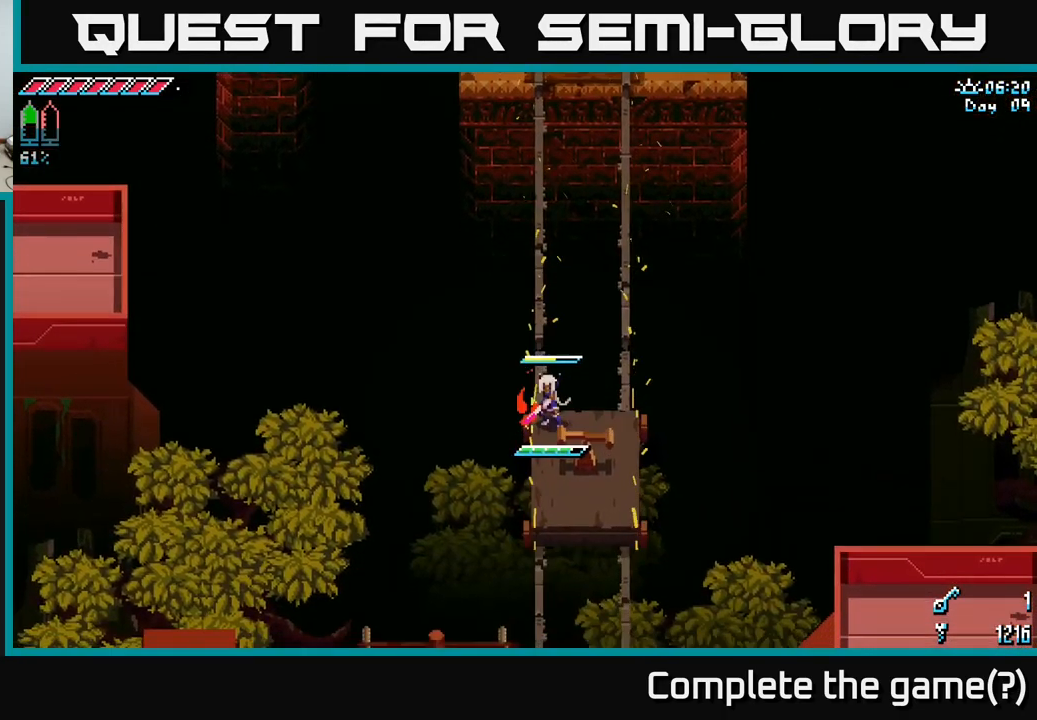
{"buttons": [], "left_stick": "center", "right_stick": "center", "events": []}
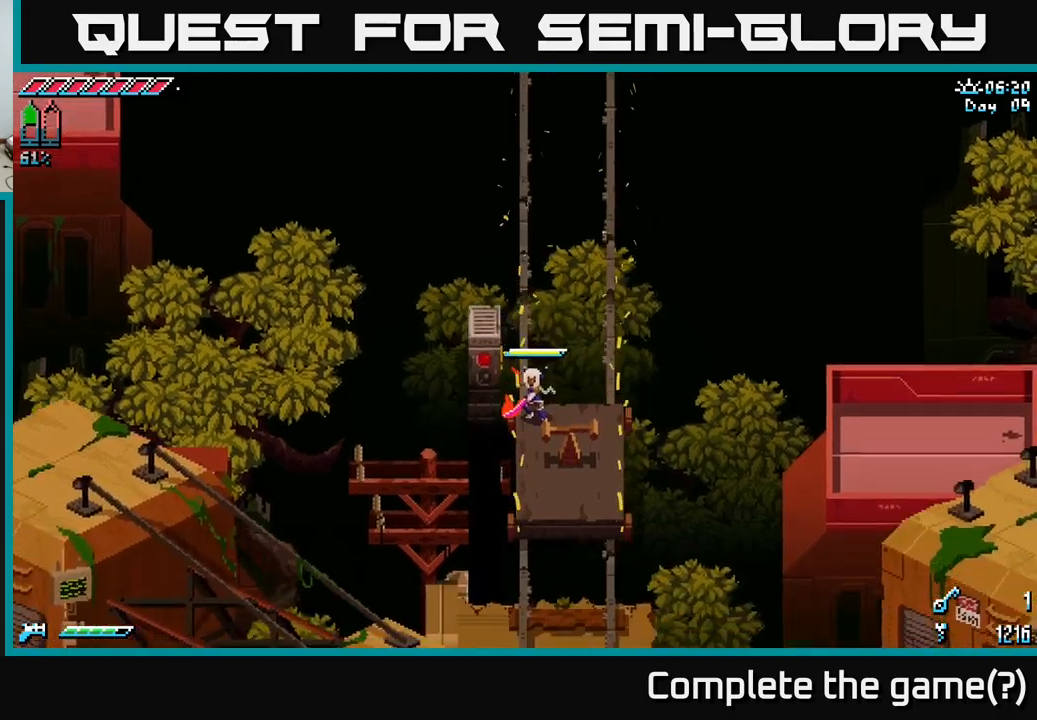
{"buttons": [], "left_stick": "center", "right_stick": "center", "events": []}
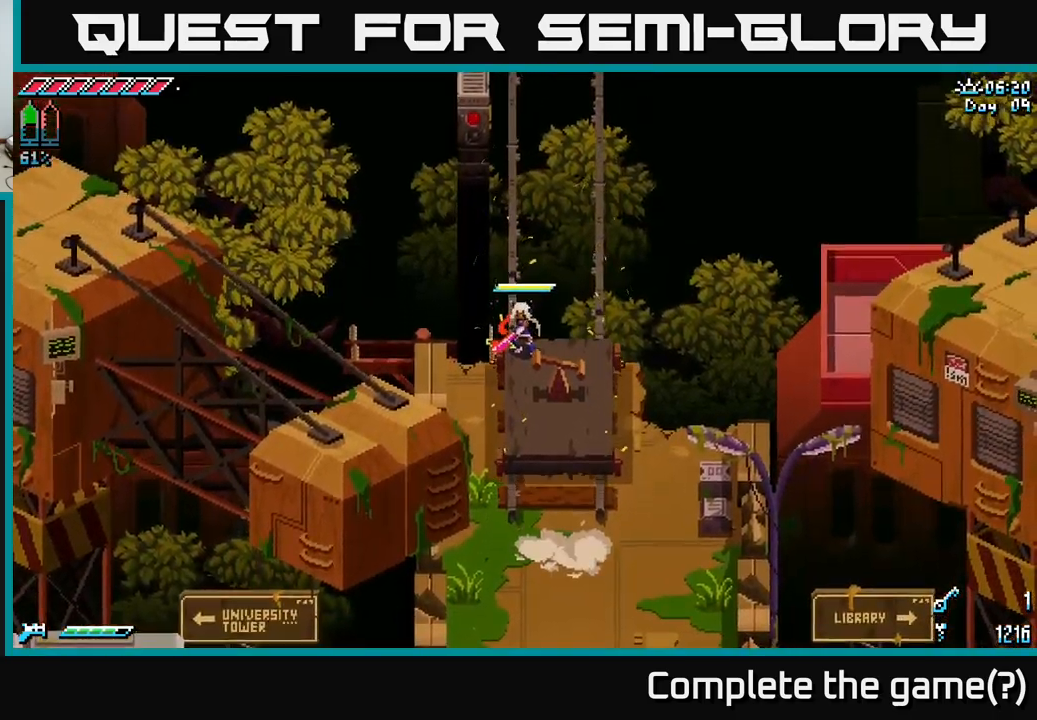
{"buttons": [], "left_stick": "center", "right_stick": "center", "events": []}
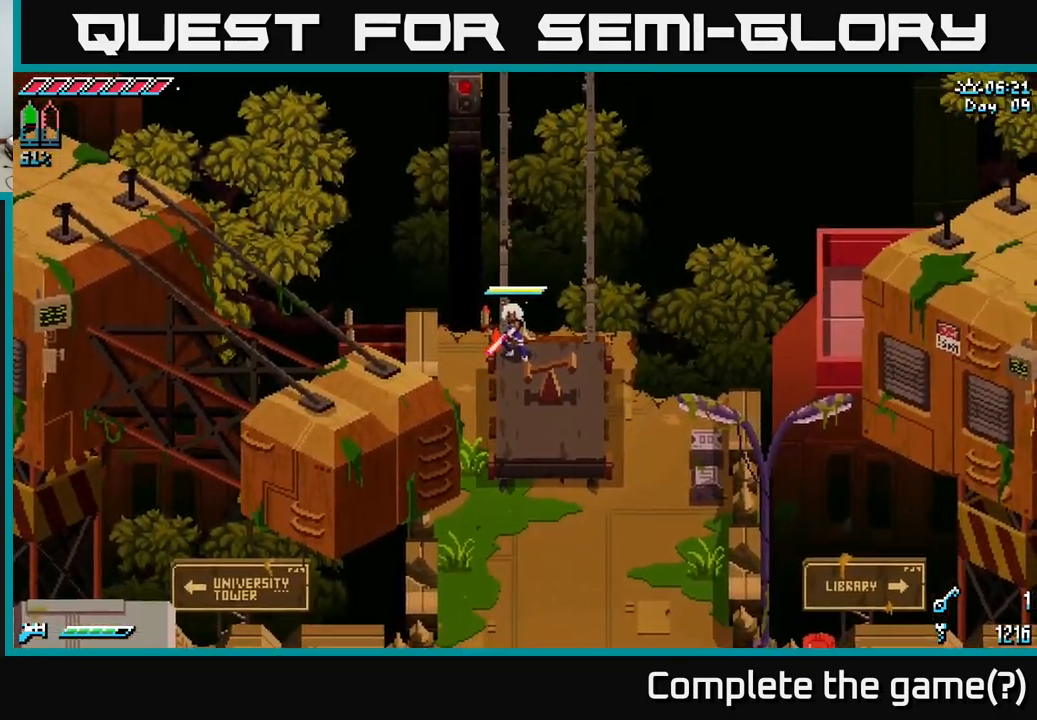
{"buttons": ["X"], "left_stick": "down", "right_stick": "center", "events": [[66, "left_stick", "down"], [133, "left_stick", "down-left"], [150, "X", "down"], [300, "left_stick", "down"]]}
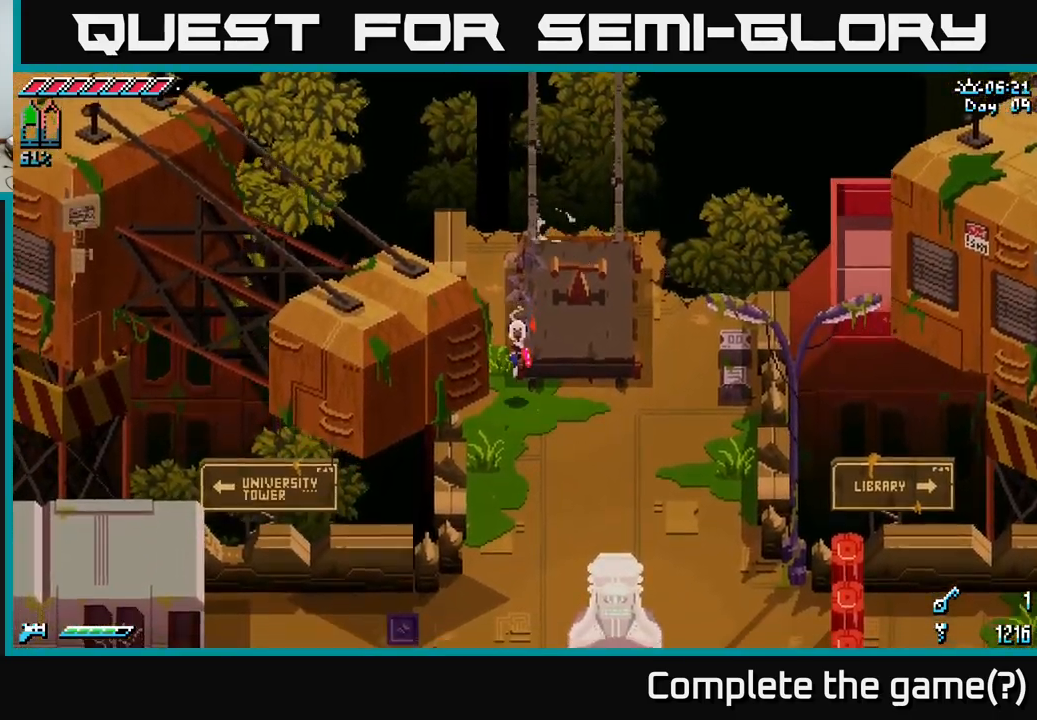
{"buttons": [], "left_stick": "center", "right_stick": "center", "events": [[450, "left_stick", "center"], [483, "X", "up"]]}
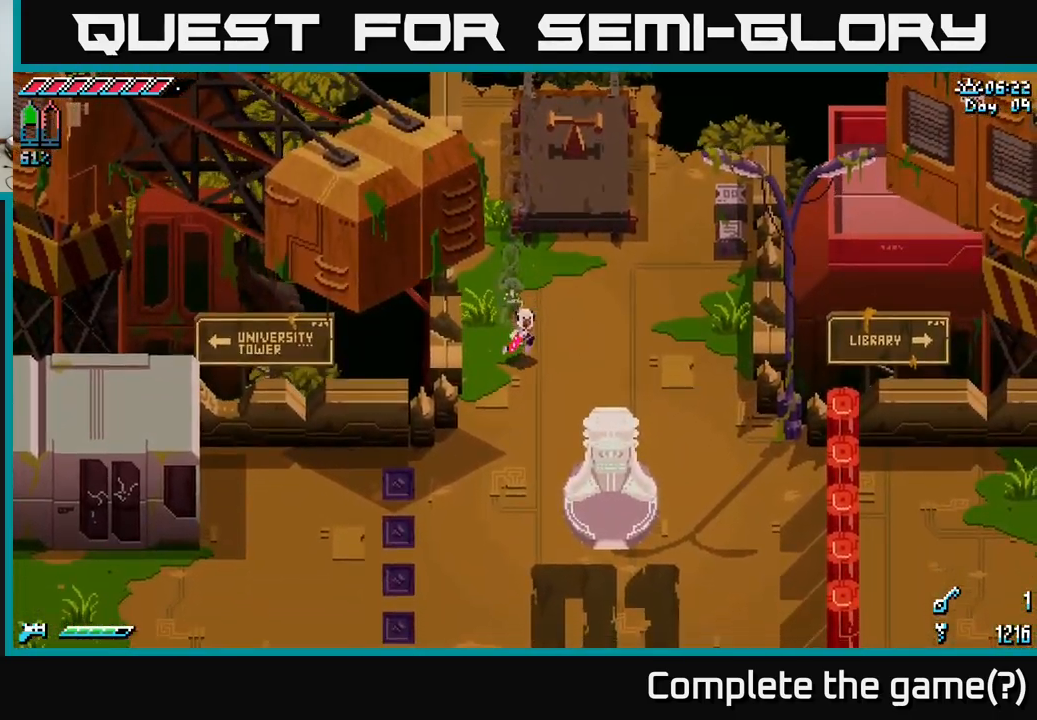
{"buttons": ["X"], "left_stick": "down-right", "right_stick": "center", "events": [[283, "left_stick", "down"], [316, "X", "down"], [416, "left_stick", "down-right"]]}
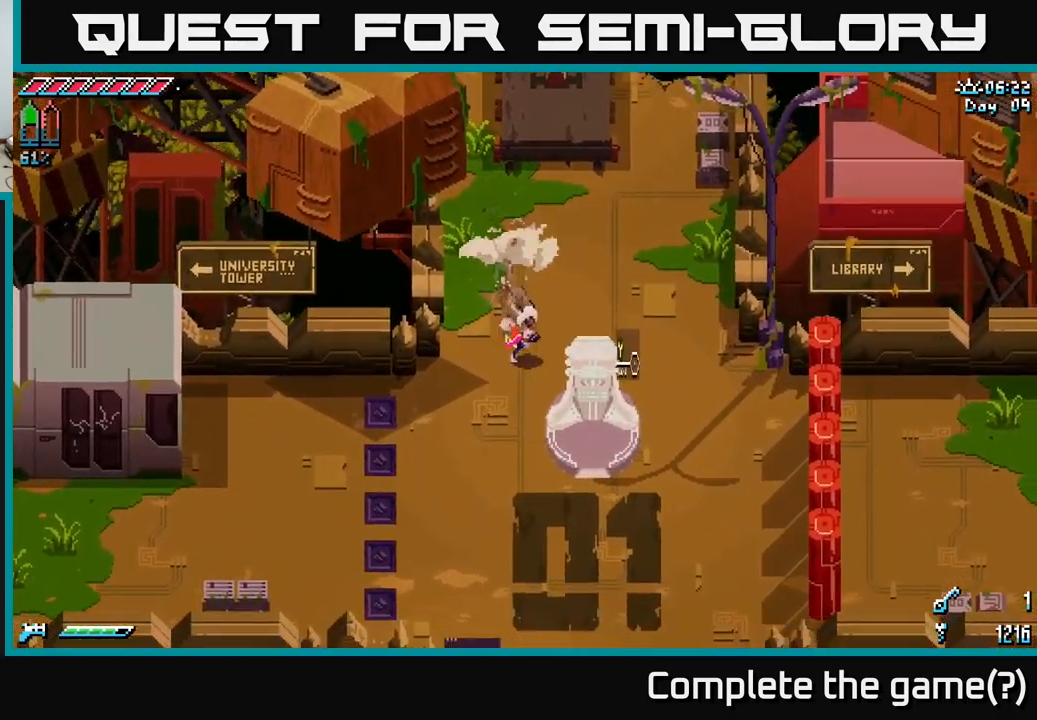
{"buttons": [], "left_stick": "up-left", "right_stick": "center", "events": [[300, "X", "up"], [300, "left_stick", "center"], [350, "left_stick", "left"], [500, "left_stick", "up-left"]]}
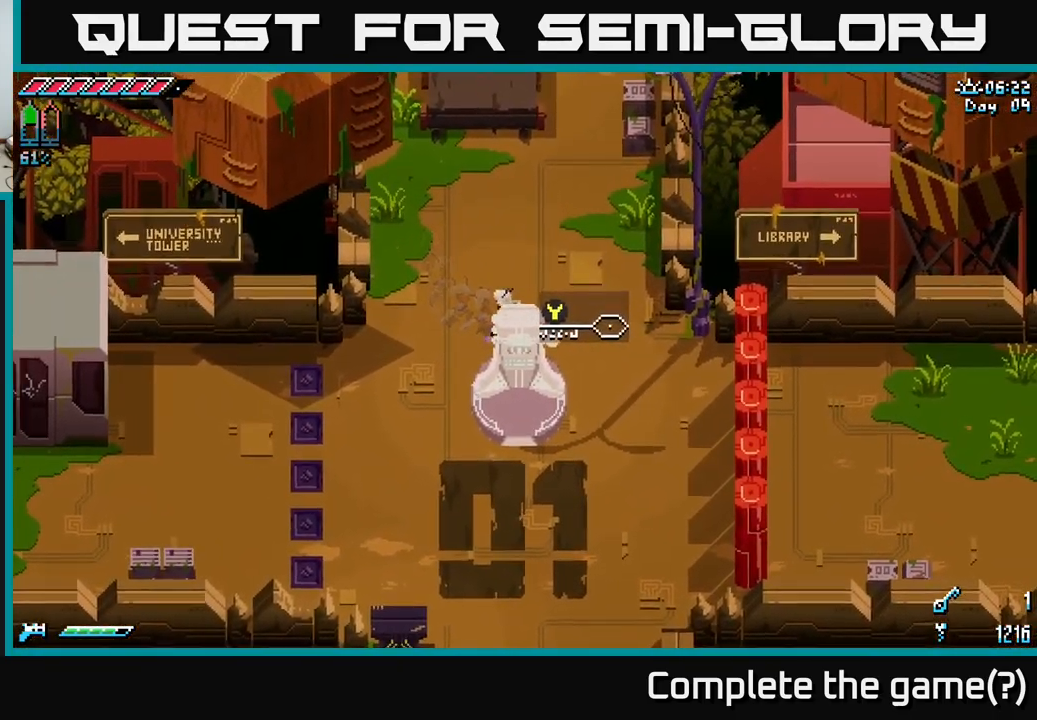
{"buttons": ["X"], "left_stick": "down", "right_stick": "center", "events": [[100, "left_stick", "down-left"], [350, "X", "down"], [466, "left_stick", "down"]]}
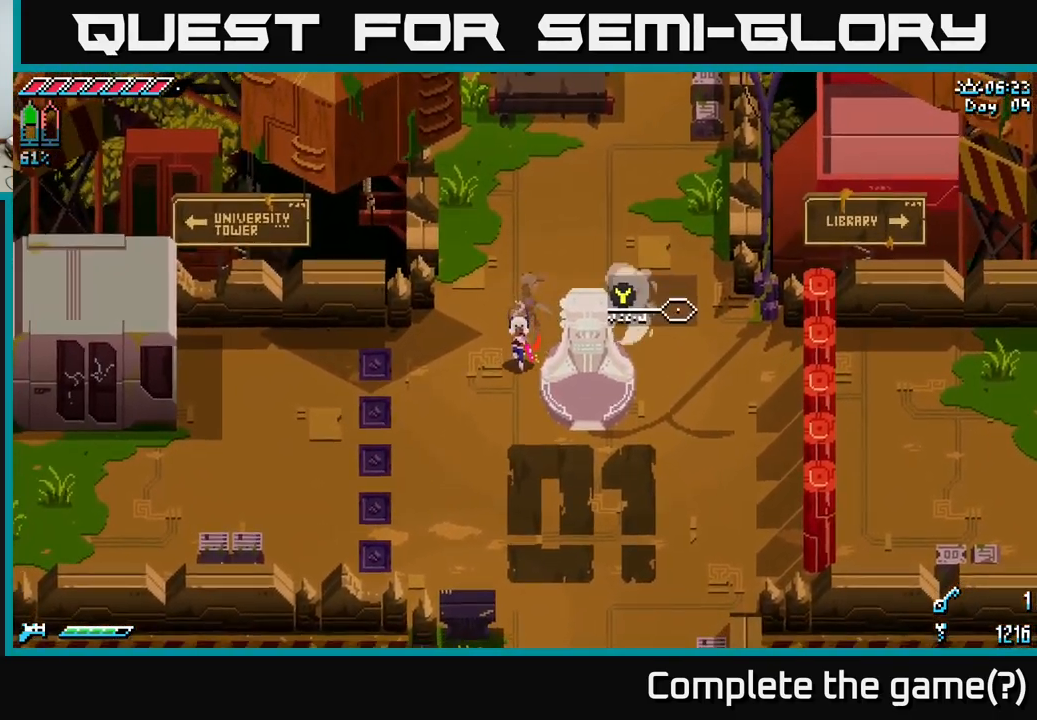
{"buttons": ["X"], "left_stick": "up-left", "right_stick": "center", "events": [[50, "left_stick", "down-right"], [300, "left_stick", "up"], [450, "left_stick", "up-left"]]}
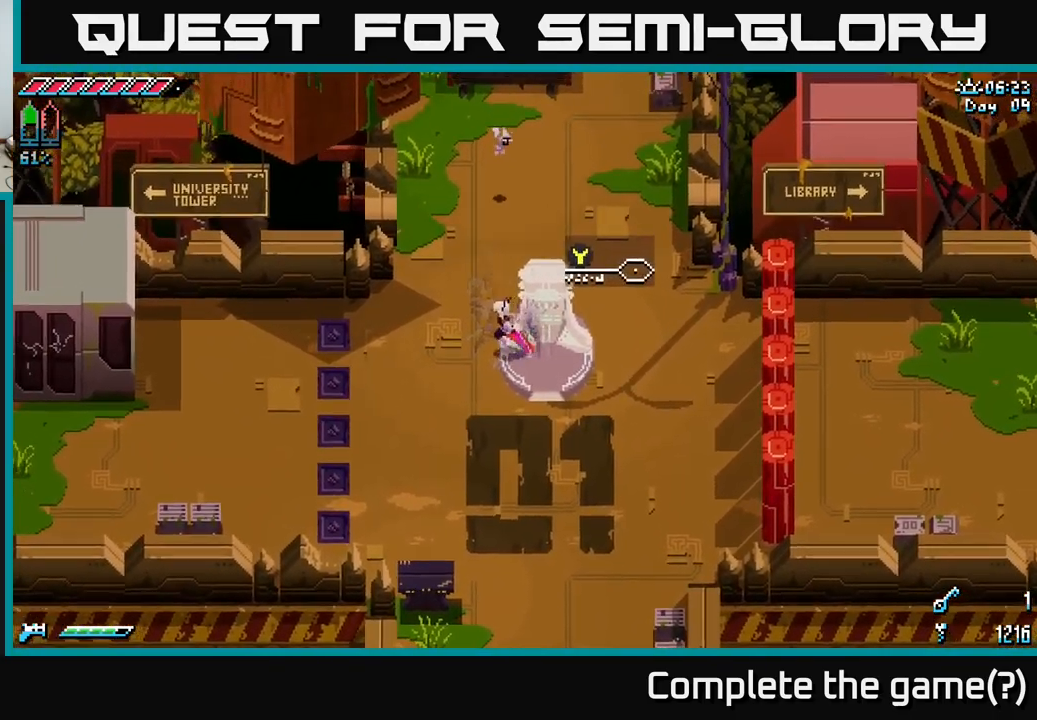
{"buttons": ["X"], "left_stick": "up", "right_stick": "center", "events": [[216, "left_stick", "up"]]}
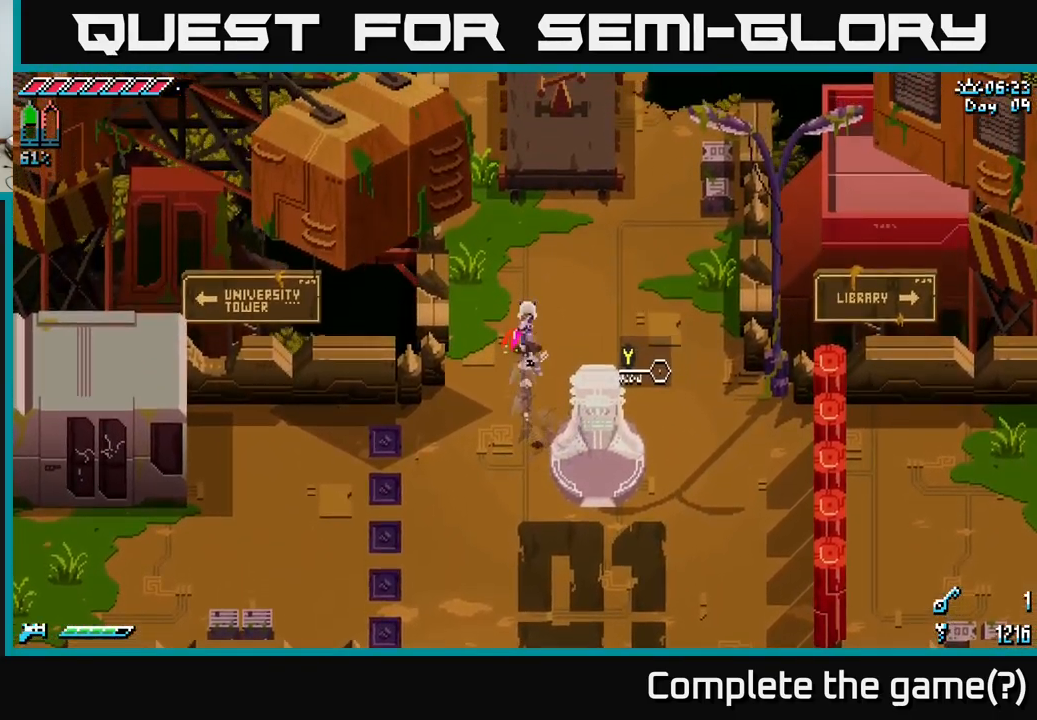
{"buttons": [], "left_stick": "right", "right_stick": "center", "events": [[183, "A", "down"], [316, "A", "up"], [350, "X", "up"], [500, "left_stick", "right"]]}
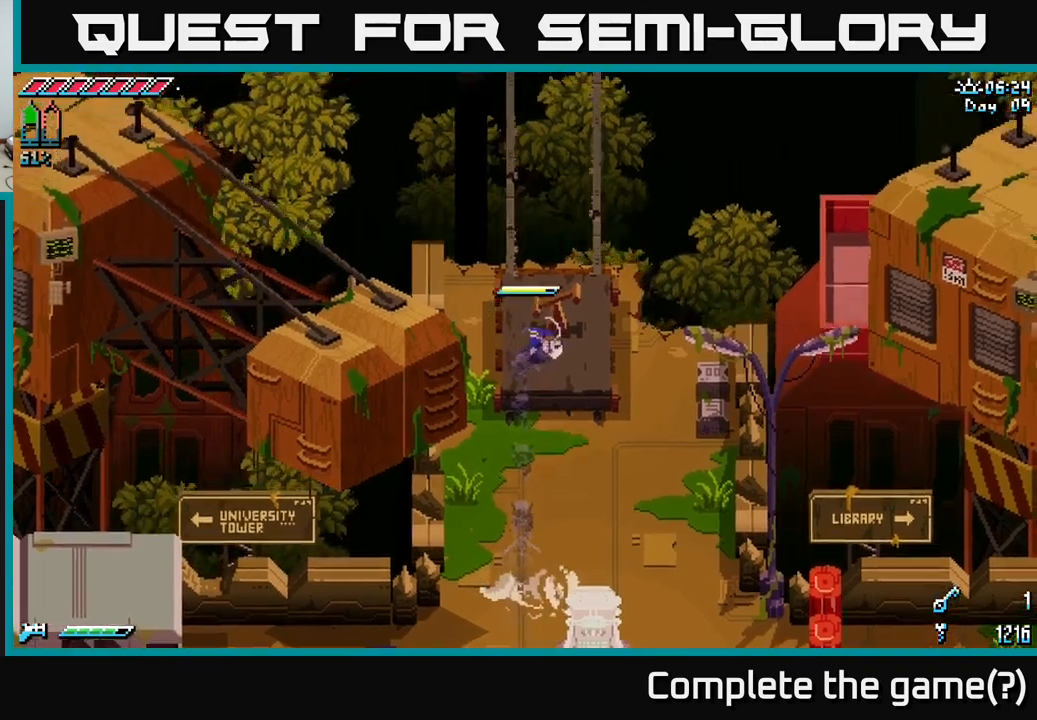
{"buttons": [], "left_stick": "center", "right_stick": "center", "events": [[233, "left_stick", "up"], [350, "R2", "down"], [400, "left_stick", "center"], [483, "R2", "up"]]}
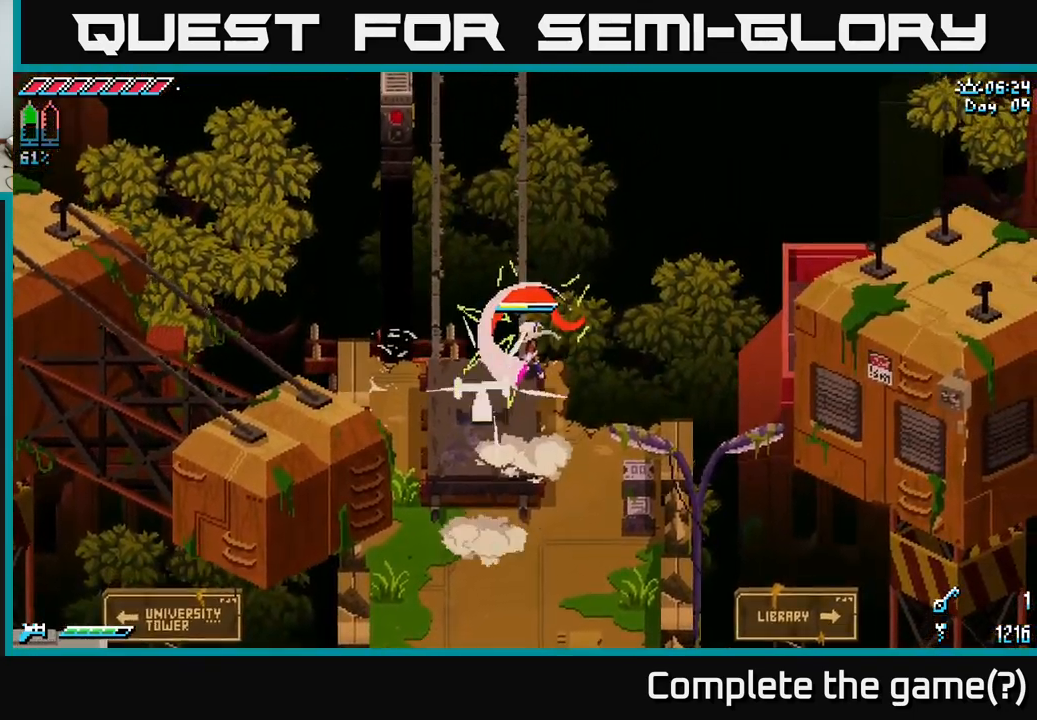
{"buttons": [], "left_stick": "center", "right_stick": "center", "events": []}
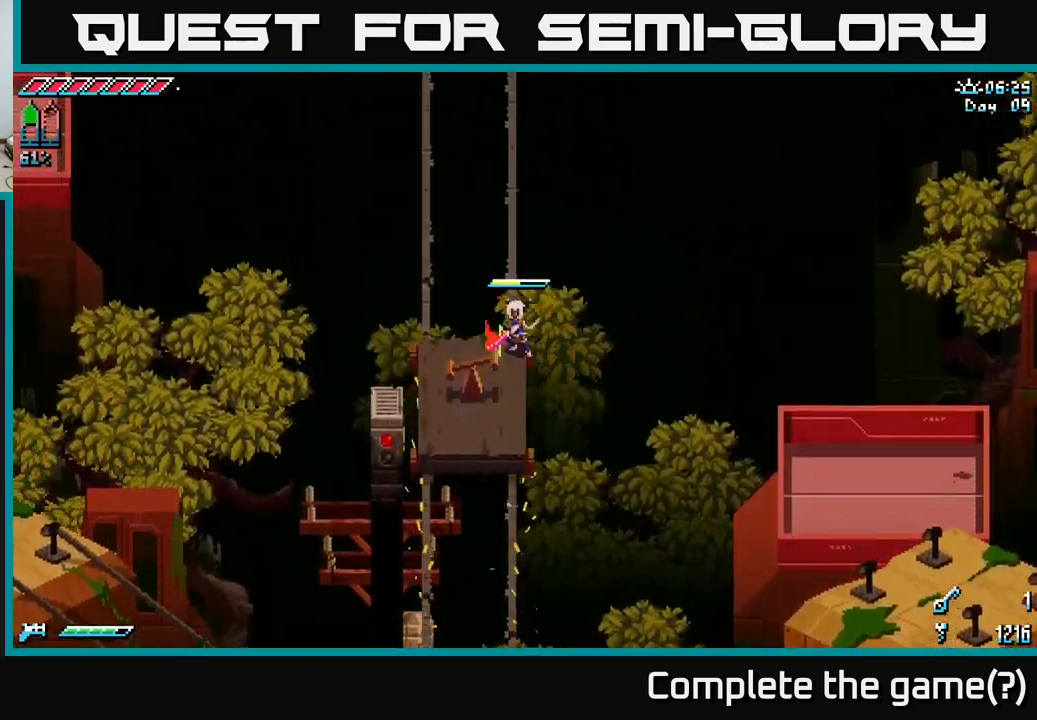
{"buttons": [], "left_stick": "center", "right_stick": "center", "events": [[17, "left_stick", "down"], [200, "left_stick", "center"]]}
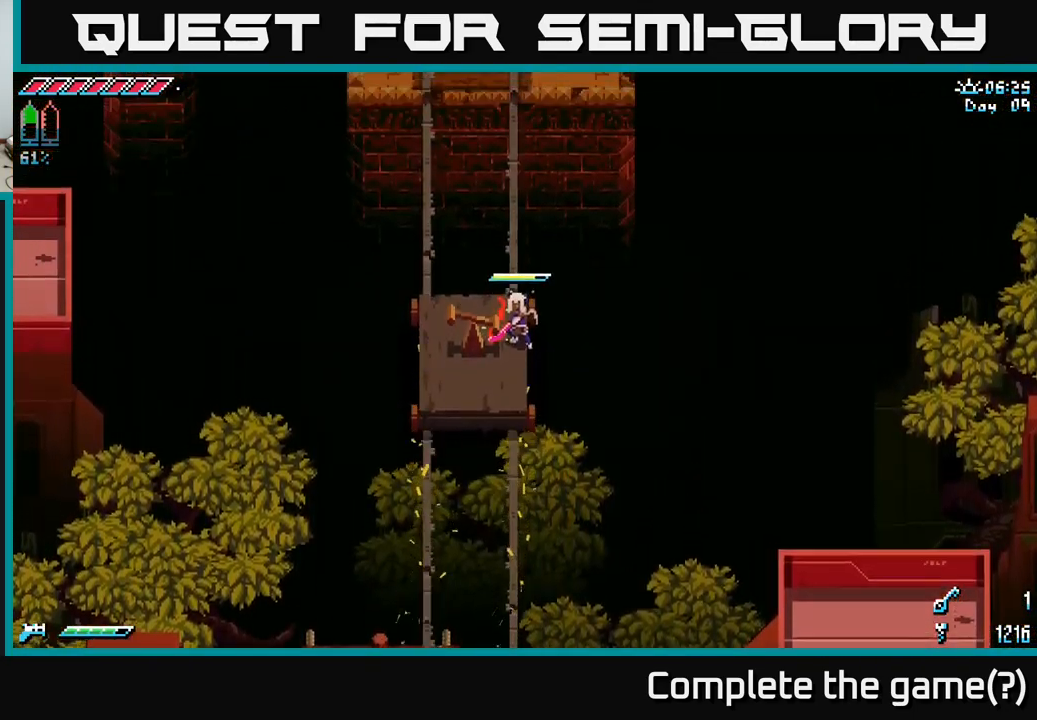
{"buttons": ["A", "X"], "left_stick": "up", "right_stick": "center", "events": [[400, "left_stick", "up"], [417, "X", "down"], [483, "A", "down"]]}
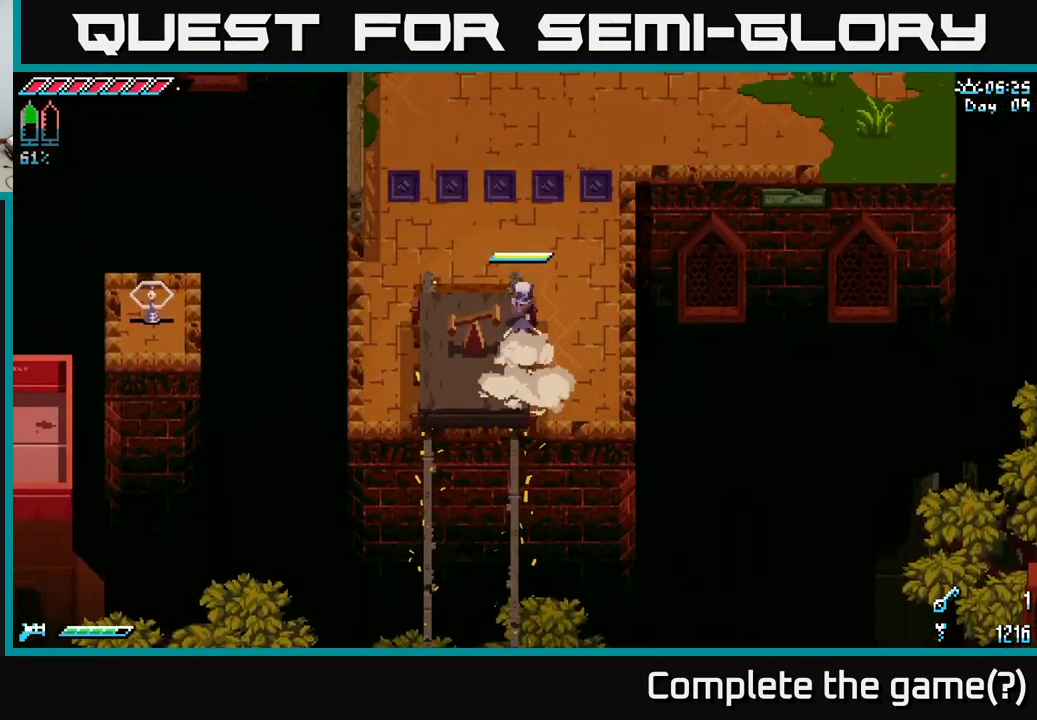
{"buttons": ["X"], "left_stick": "up-right", "right_stick": "center", "events": [[117, "A", "up"], [367, "left_stick", "up-right"]]}
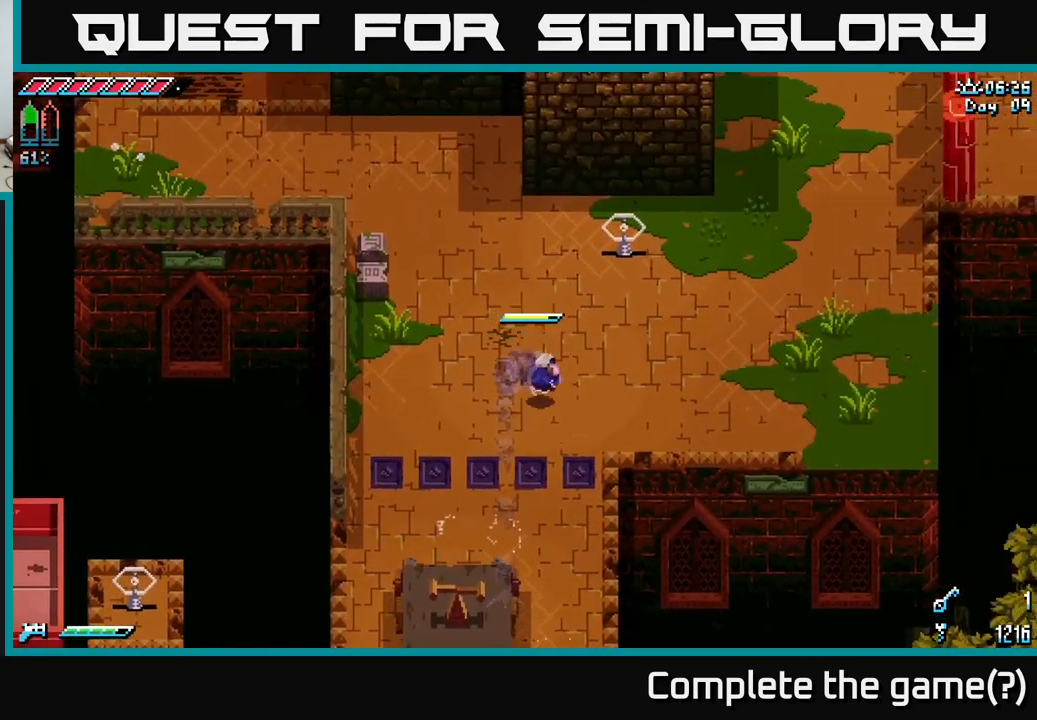
{"buttons": ["X"], "left_stick": "up-left", "right_stick": "center", "events": [[317, "left_stick", "up-left"]]}
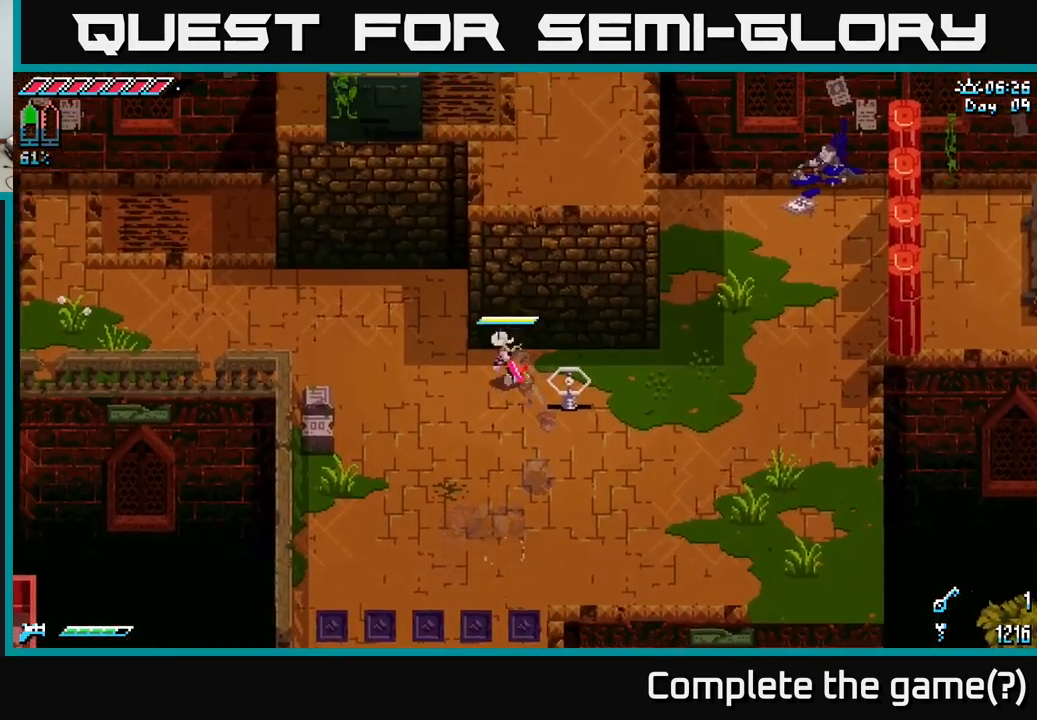
{"buttons": ["X"], "left_stick": "up-left", "right_stick": "center", "events": []}
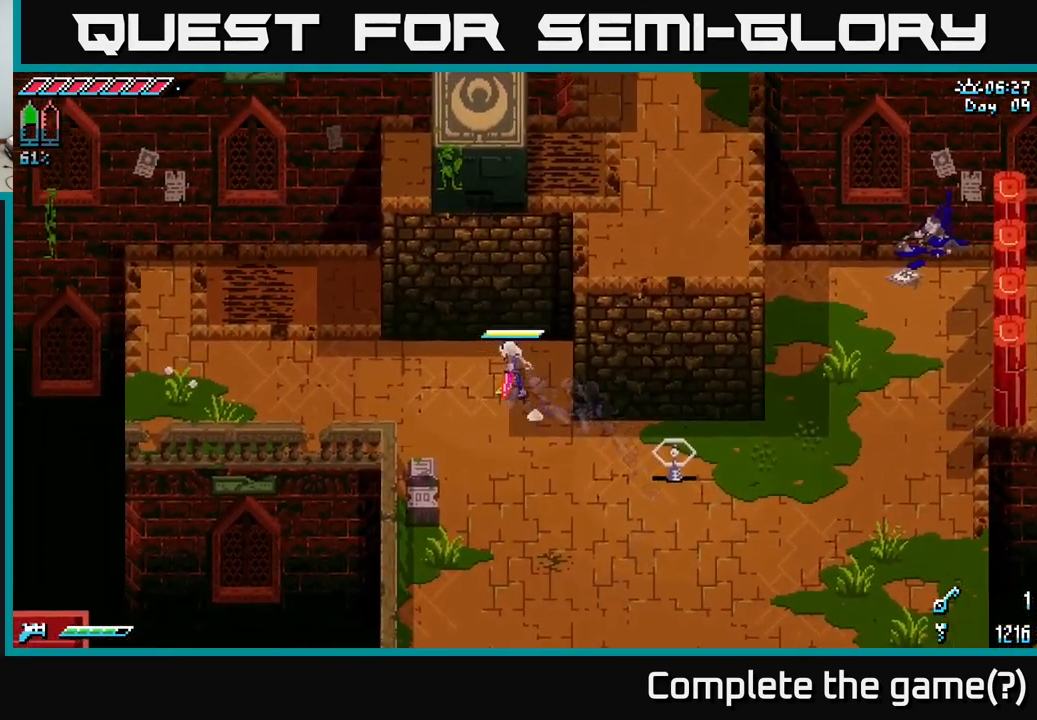
{"buttons": ["X"], "left_stick": "center", "right_stick": "center", "events": [[50, "left_stick", "up"], [233, "left_stick", "center"]]}
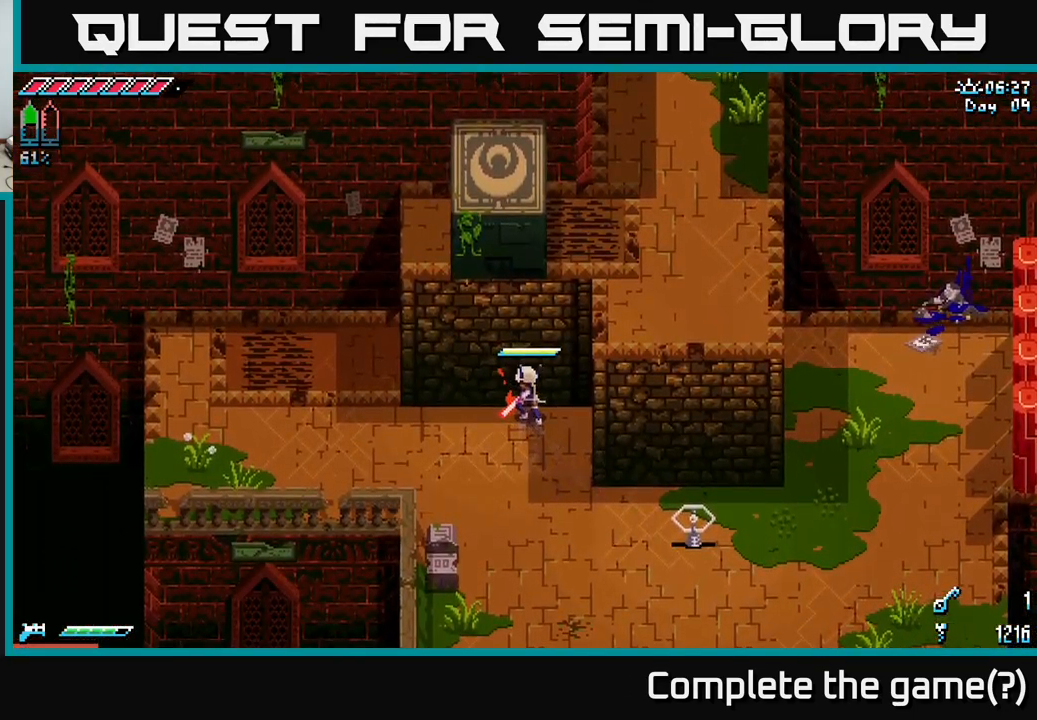
{"buttons": ["X"], "left_stick": "center", "right_stick": "center", "events": [[183, "left_stick", "left"], [500, "left_stick", "center"]]}
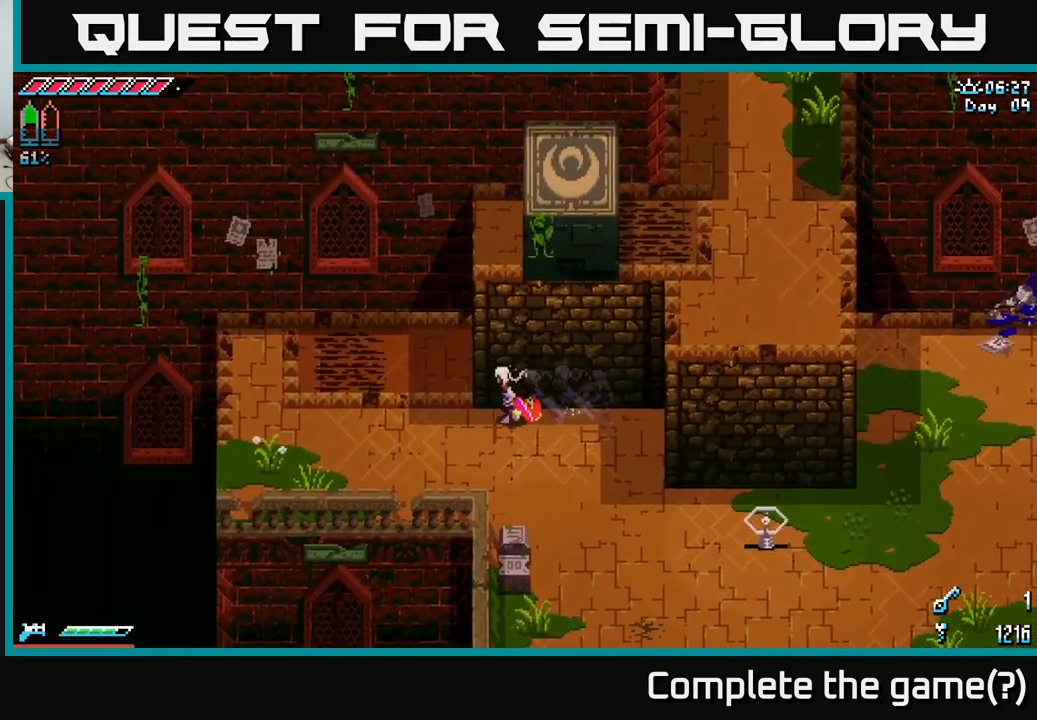
{"buttons": ["X"], "left_stick": "center", "right_stick": "center", "events": []}
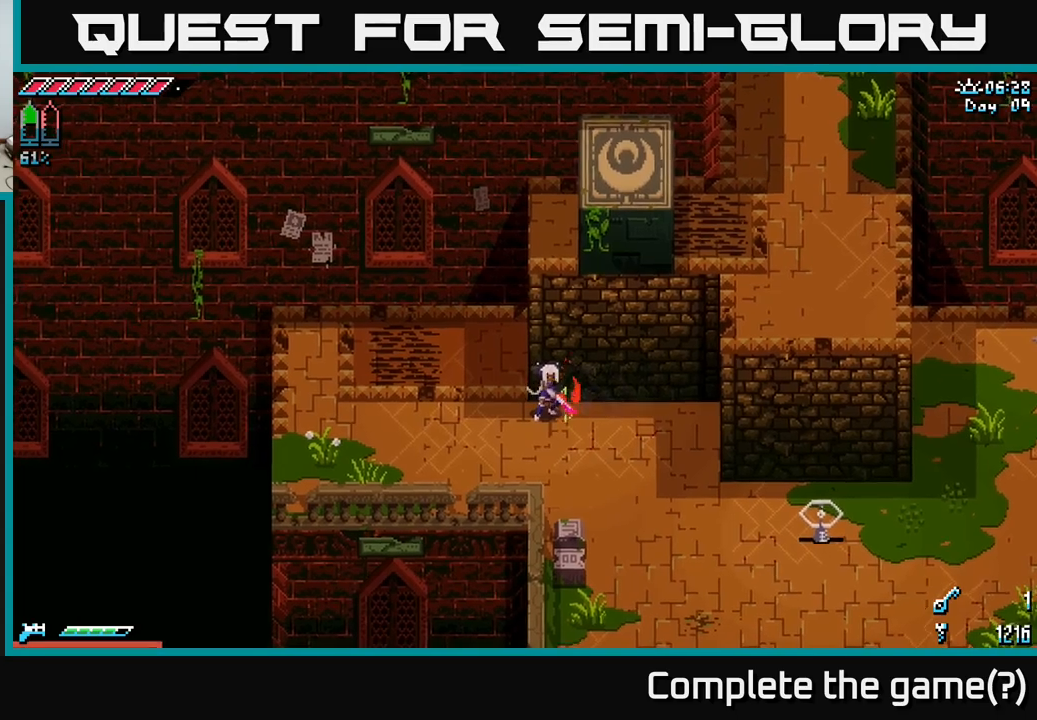
{"buttons": ["X"], "left_stick": "center", "right_stick": "center", "events": []}
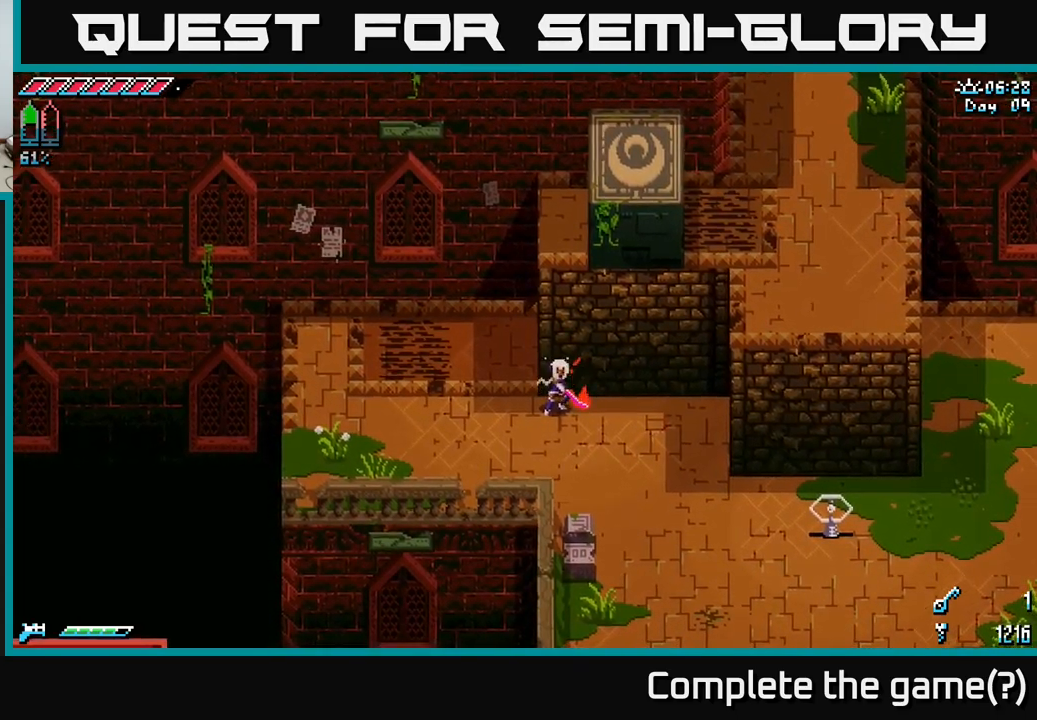
{"buttons": ["X"], "left_stick": "up", "right_stick": "center", "events": [[384, "left_stick", "up"]]}
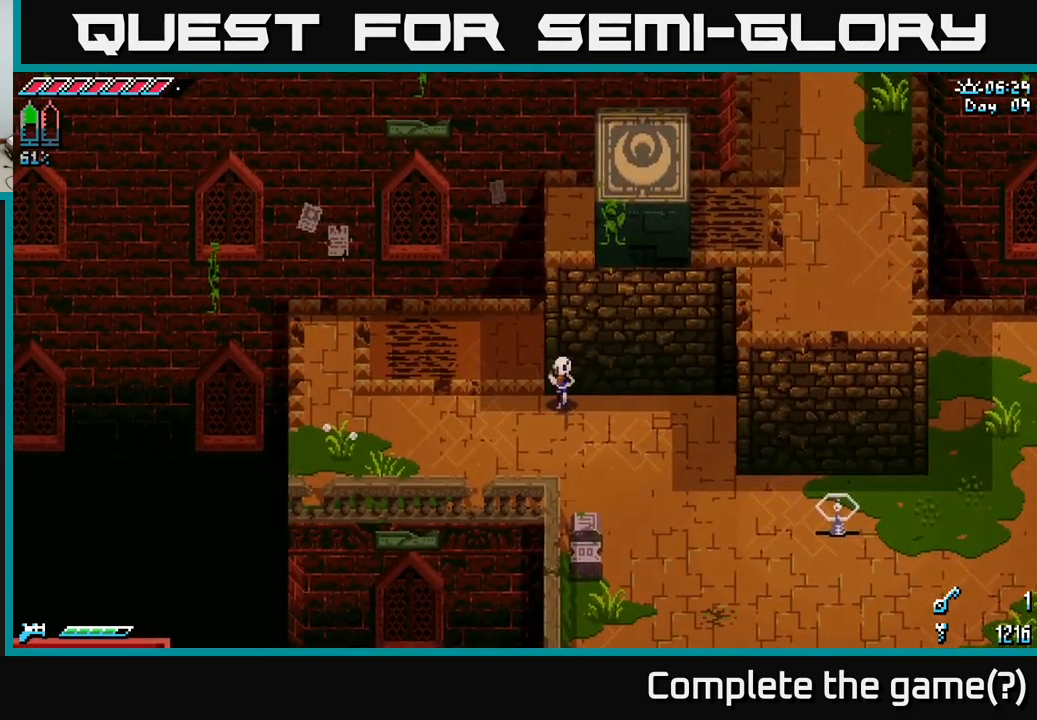
{"buttons": ["X"], "left_stick": "right", "right_stick": "center", "events": [[84, "left_stick", "center"], [450, "left_stick", "right"]]}
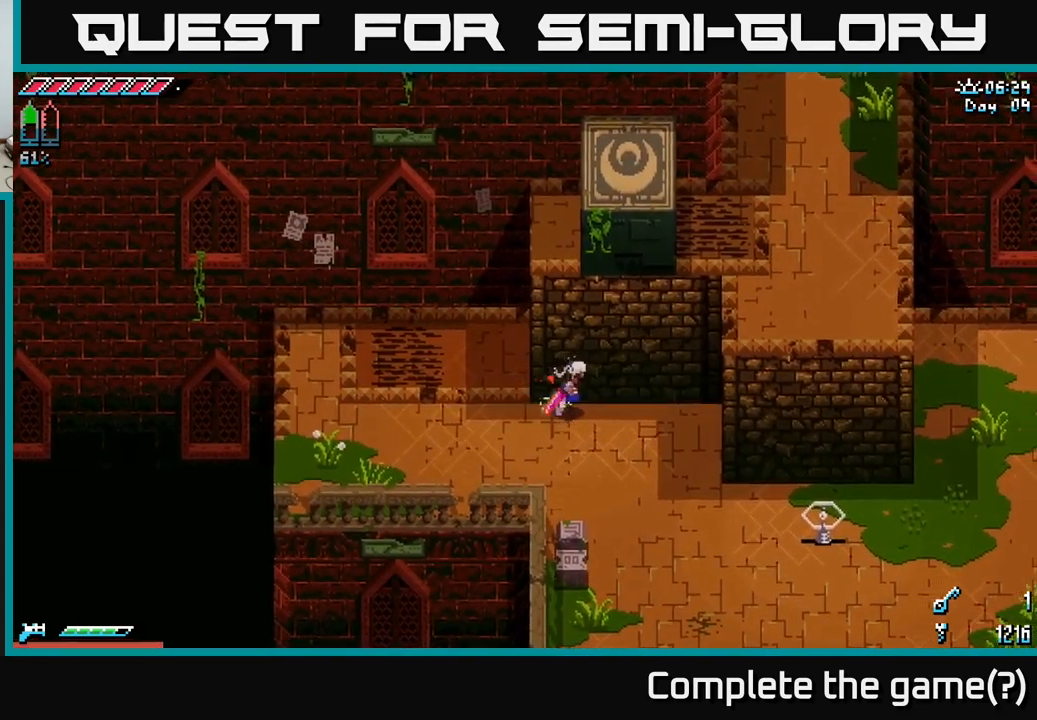
{"buttons": ["A", "X"], "left_stick": "right", "right_stick": "center", "events": [[400, "A", "down"]]}
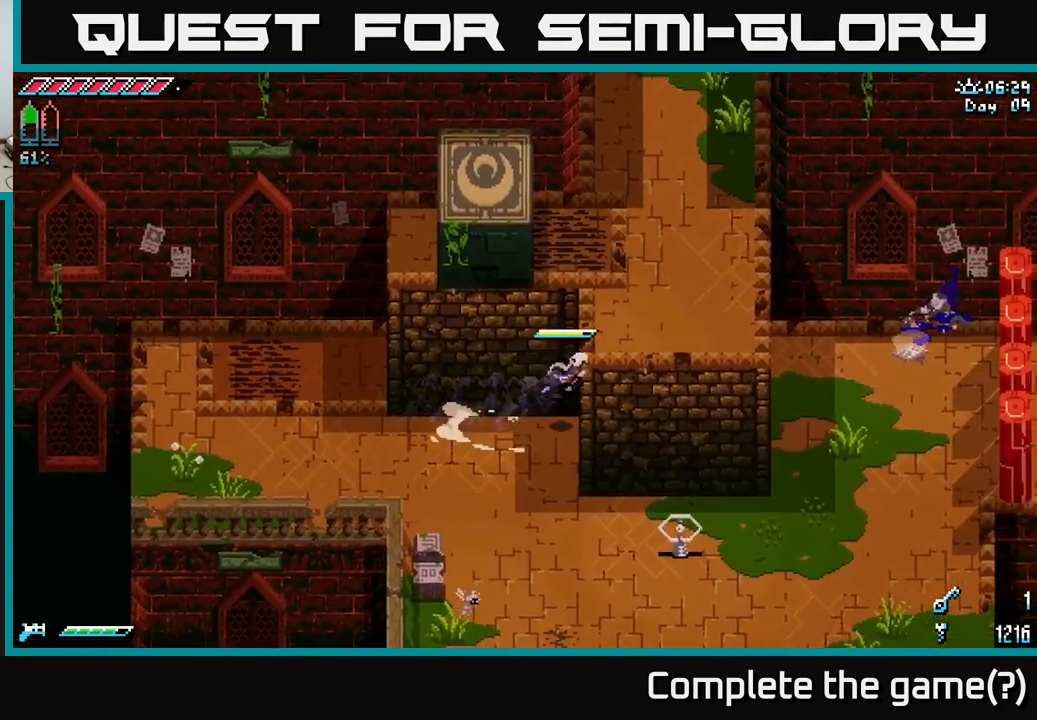
{"buttons": ["A", "X"], "left_stick": "left", "right_stick": "center", "events": [[100, "A", "up"], [450, "left_stick", "left"], [500, "A", "down"]]}
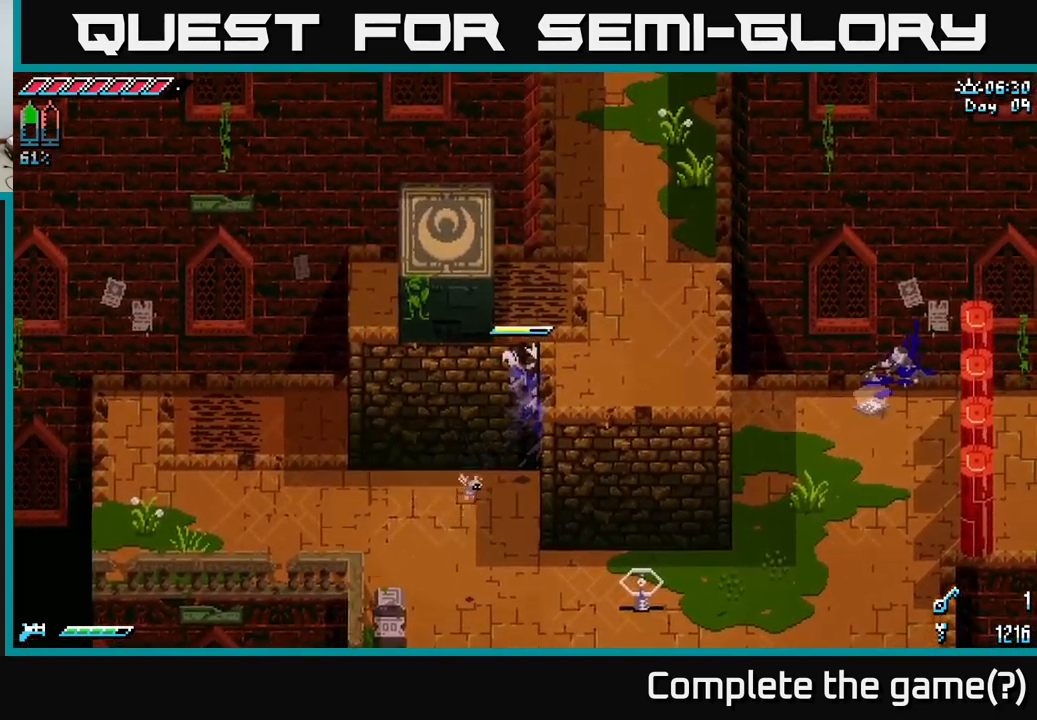
{"buttons": ["X"], "left_stick": "up", "right_stick": "center", "events": [[200, "left_stick", "up-left"], [317, "left_stick", "up"], [434, "A", "up"]]}
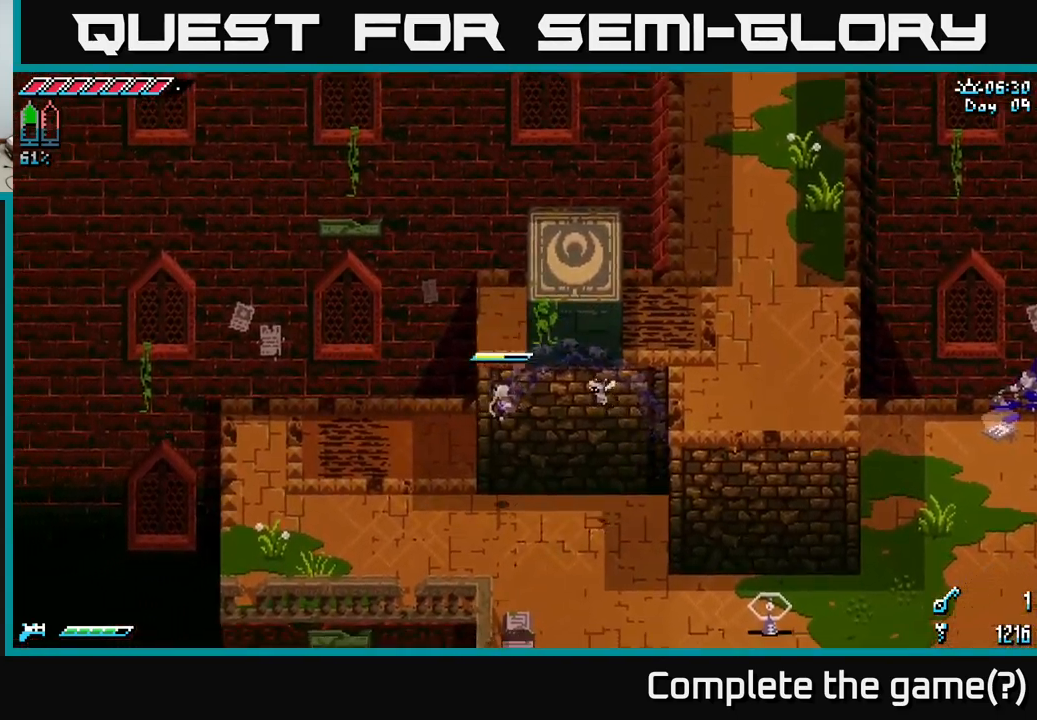
{"buttons": ["A", "X"], "left_stick": "up", "right_stick": "center", "events": [[384, "A", "down"]]}
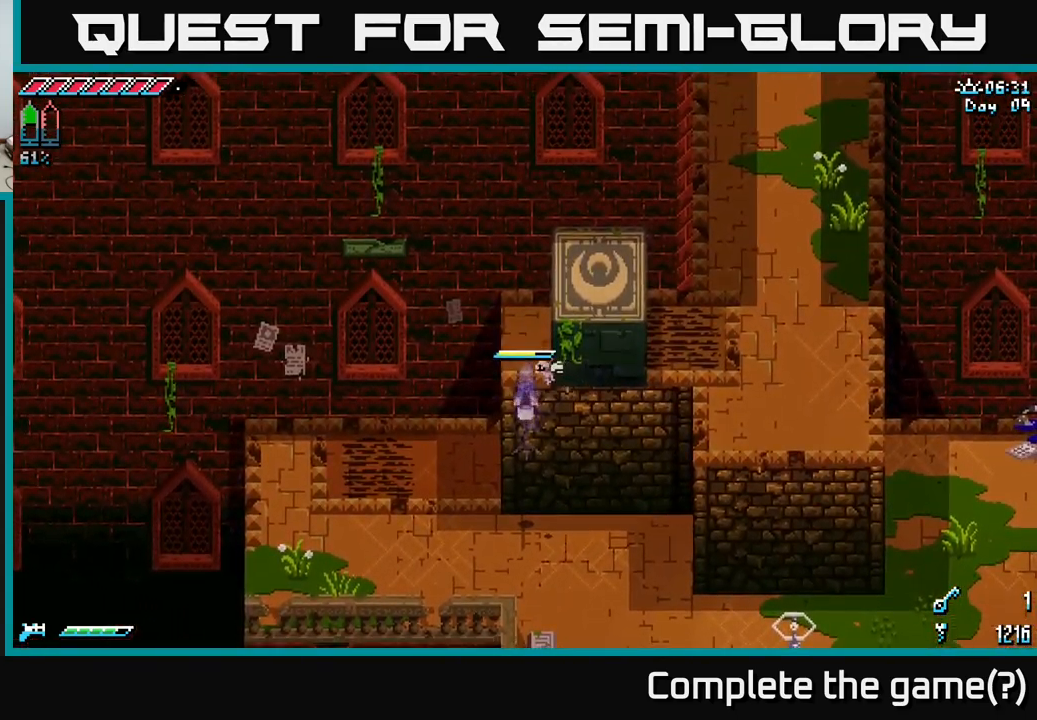
{"buttons": ["X"], "left_stick": "center", "right_stick": "center", "events": [[67, "A", "up"], [317, "left_stick", "center"]]}